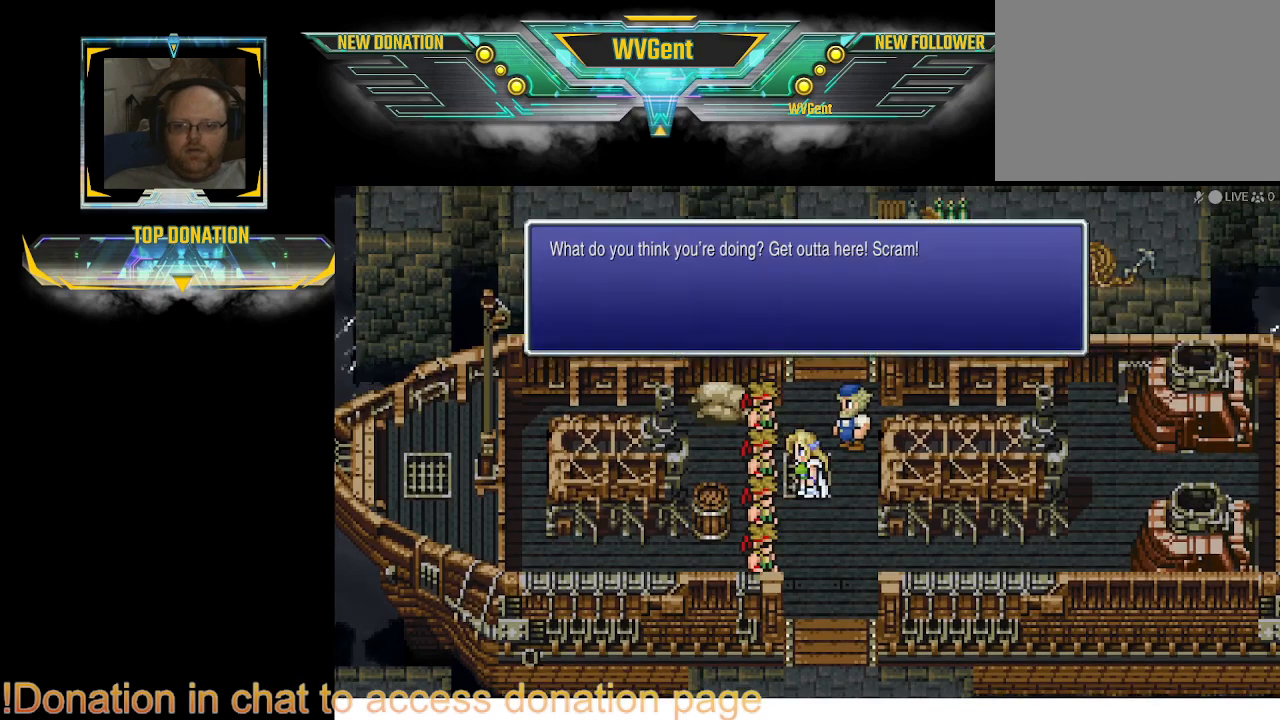
Gameplay with a controller (PlayStation layout); each line is a JSON object with the inputs held at the frame after it. "events" lists button and stick changes between this image and that frame as [ms after this image, input, new state], when the widget could be followed in between. Not read: L3 R3.
{"buttons": [], "left_stick": "center", "right_stick": "center", "events": [[100, "CROSS", "down"], [200, "CROSS", "up"], [300, "left_stick", "up"], [367, "left_stick", "up-left"], [467, "left_stick", "center"]]}
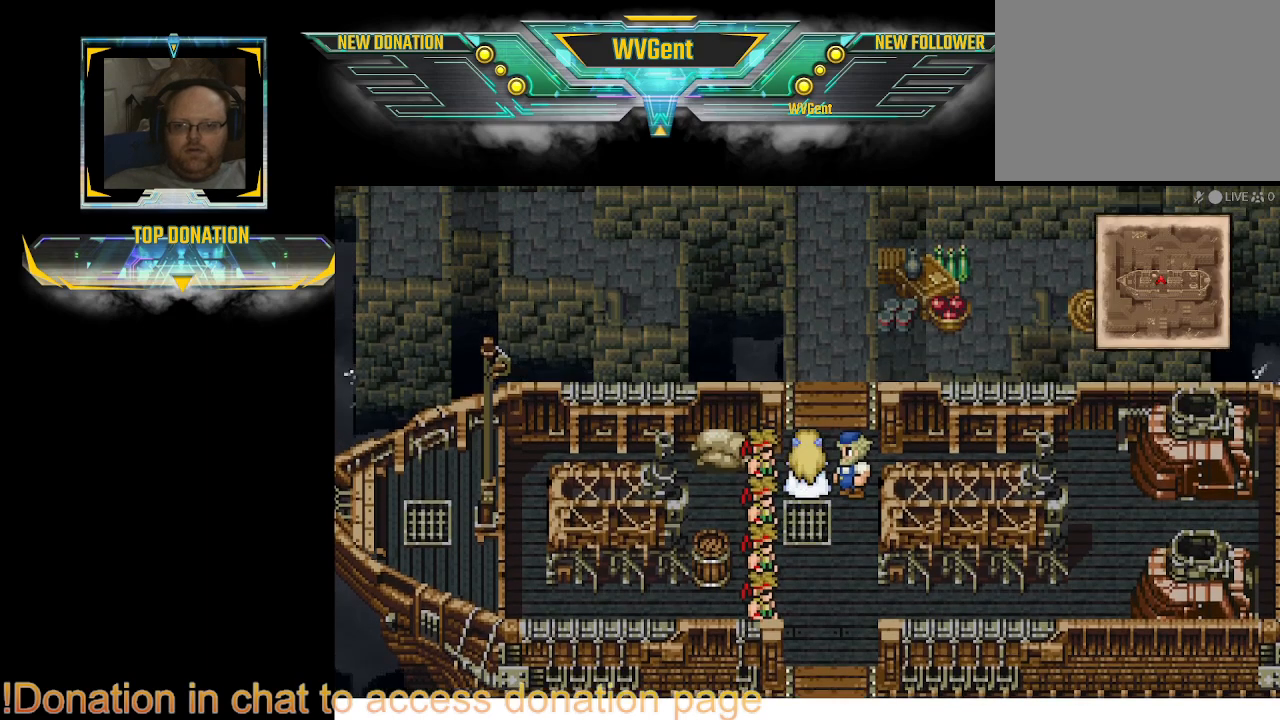
{"buttons": [], "left_stick": "center", "right_stick": "center", "events": []}
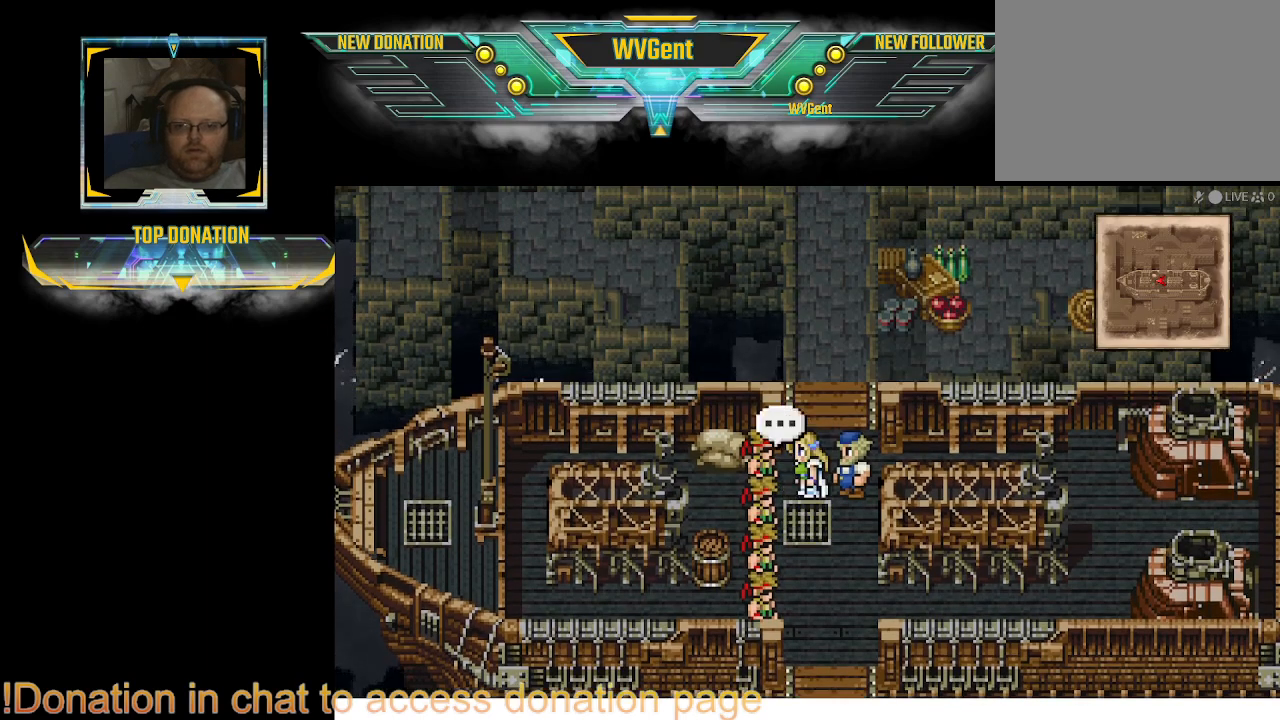
{"buttons": [], "left_stick": "center", "right_stick": "center", "events": [[100, "CROSS", "down"], [233, "CROSS", "up"]]}
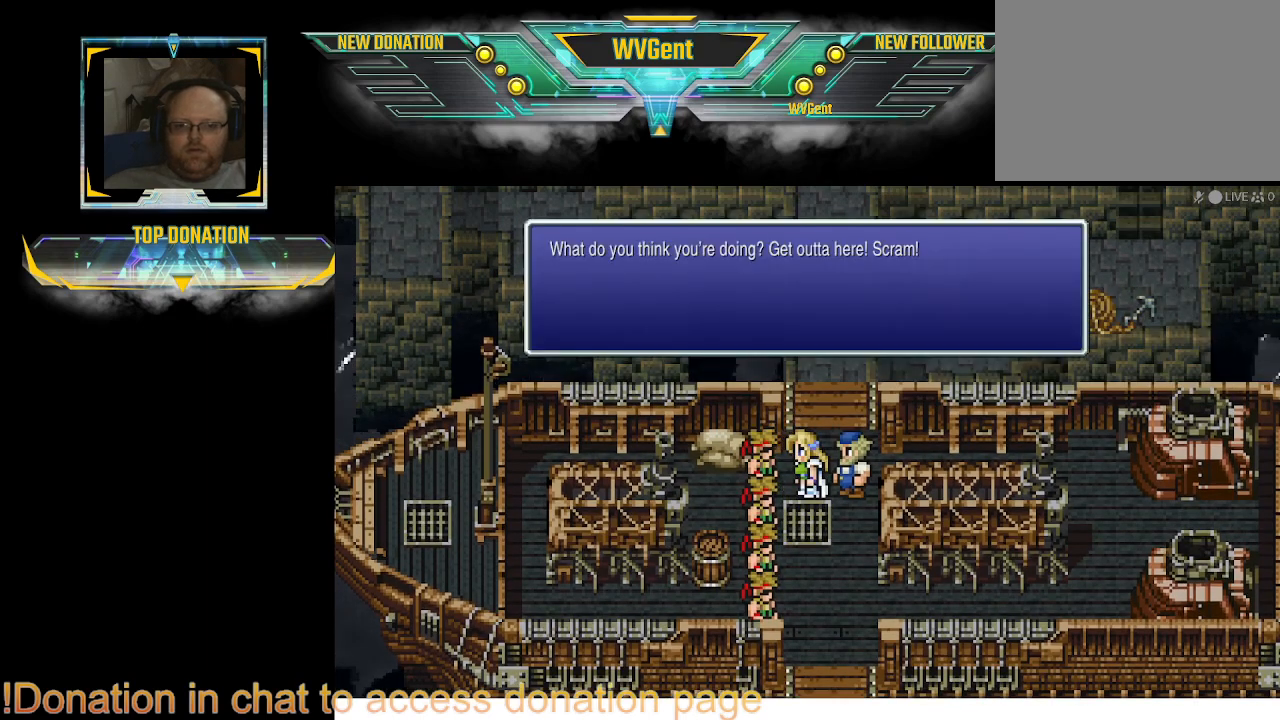
{"buttons": [], "left_stick": "center", "right_stick": "center", "events": [[267, "CROSS", "down"], [400, "CROSS", "up"]]}
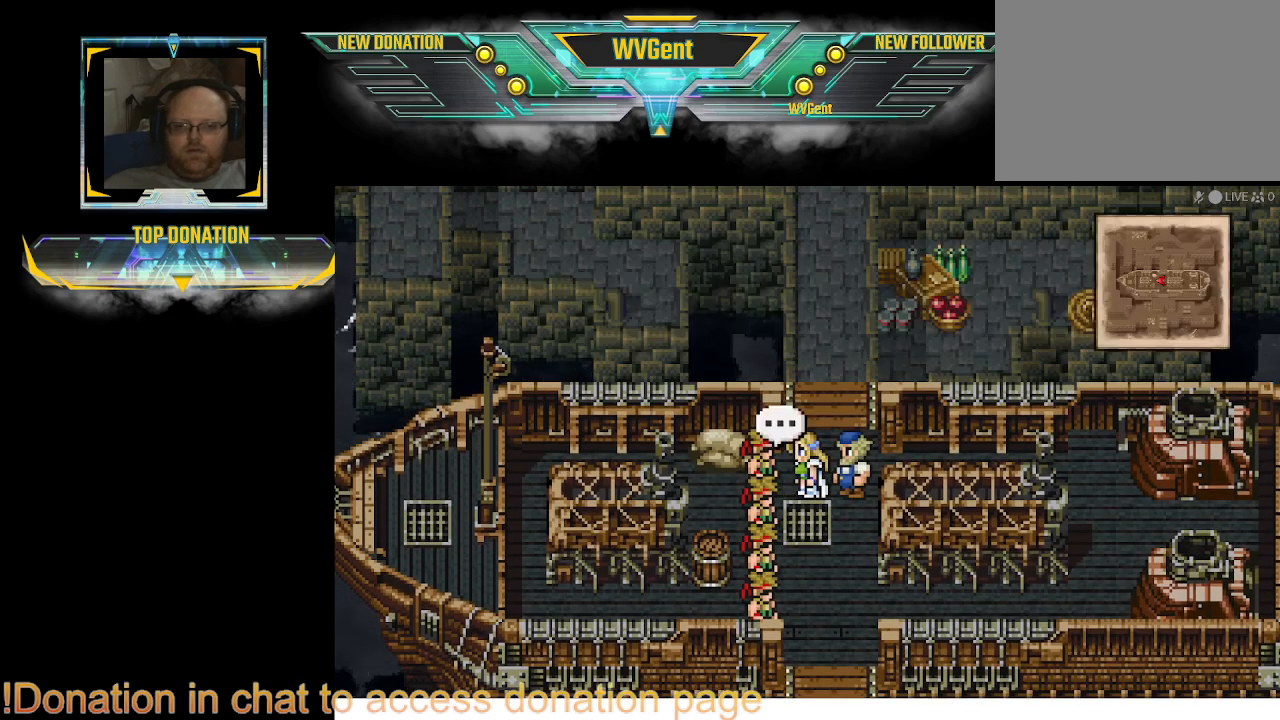
{"buttons": ["CIRCLE"], "left_stick": "right", "right_stick": "center", "events": [[267, "left_stick", "down"], [300, "CIRCLE", "down"], [367, "left_stick", "down-right"], [467, "left_stick", "right"]]}
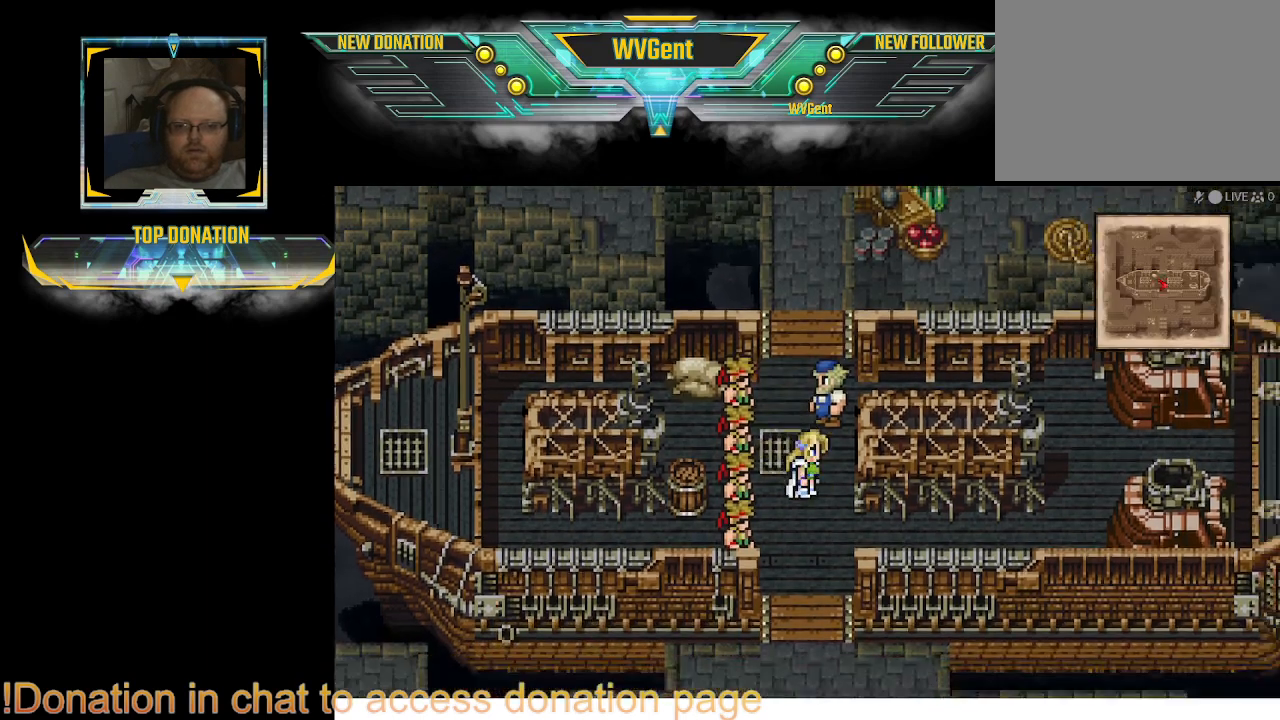
{"buttons": ["CIRCLE"], "left_stick": "right", "right_stick": "center", "events": []}
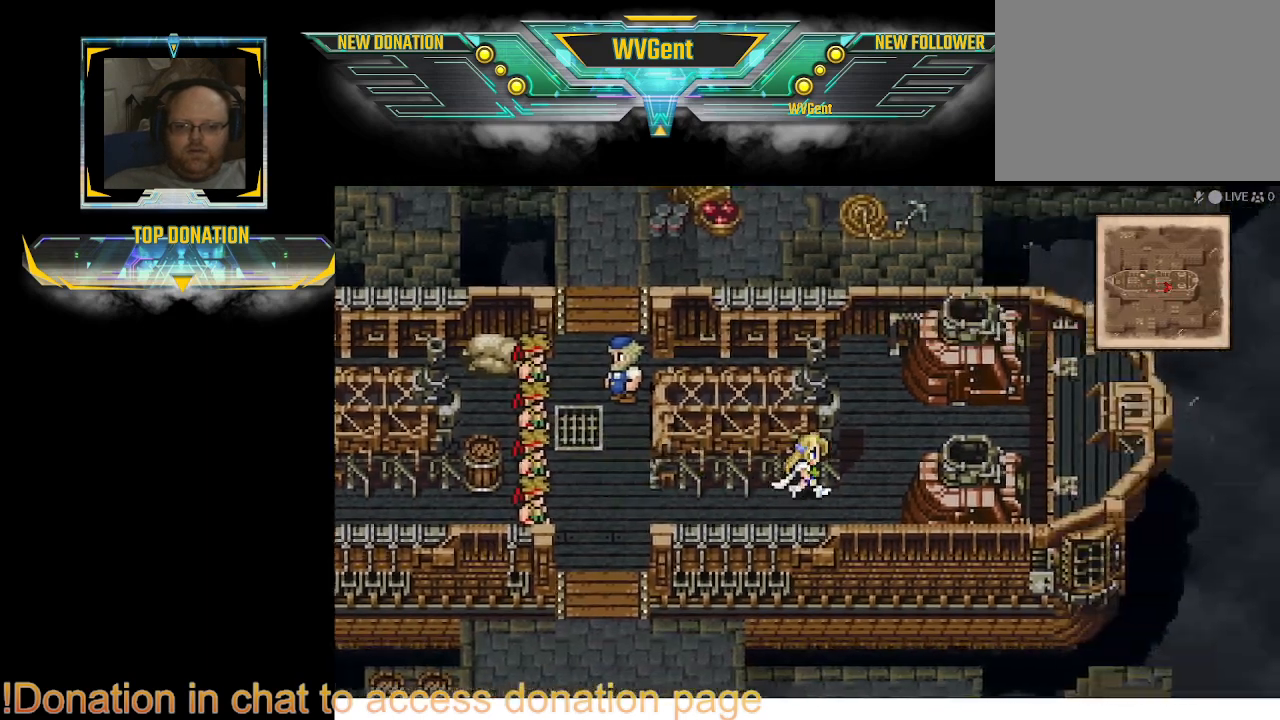
{"buttons": ["CIRCLE"], "left_stick": "right", "right_stick": "center", "events": [[67, "left_stick", "up-right"], [333, "left_stick", "right"]]}
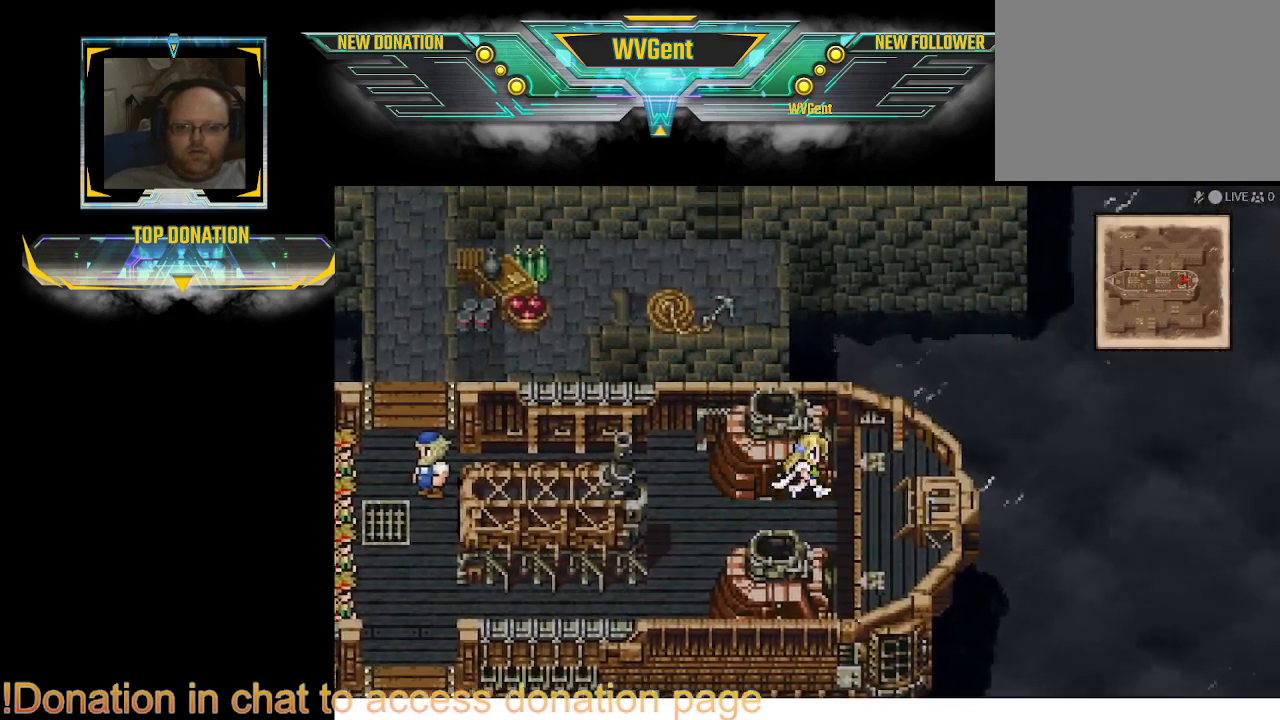
{"buttons": ["CIRCLE"], "left_stick": "left", "right_stick": "center", "events": [[333, "left_stick", "center"], [400, "left_stick", "left"]]}
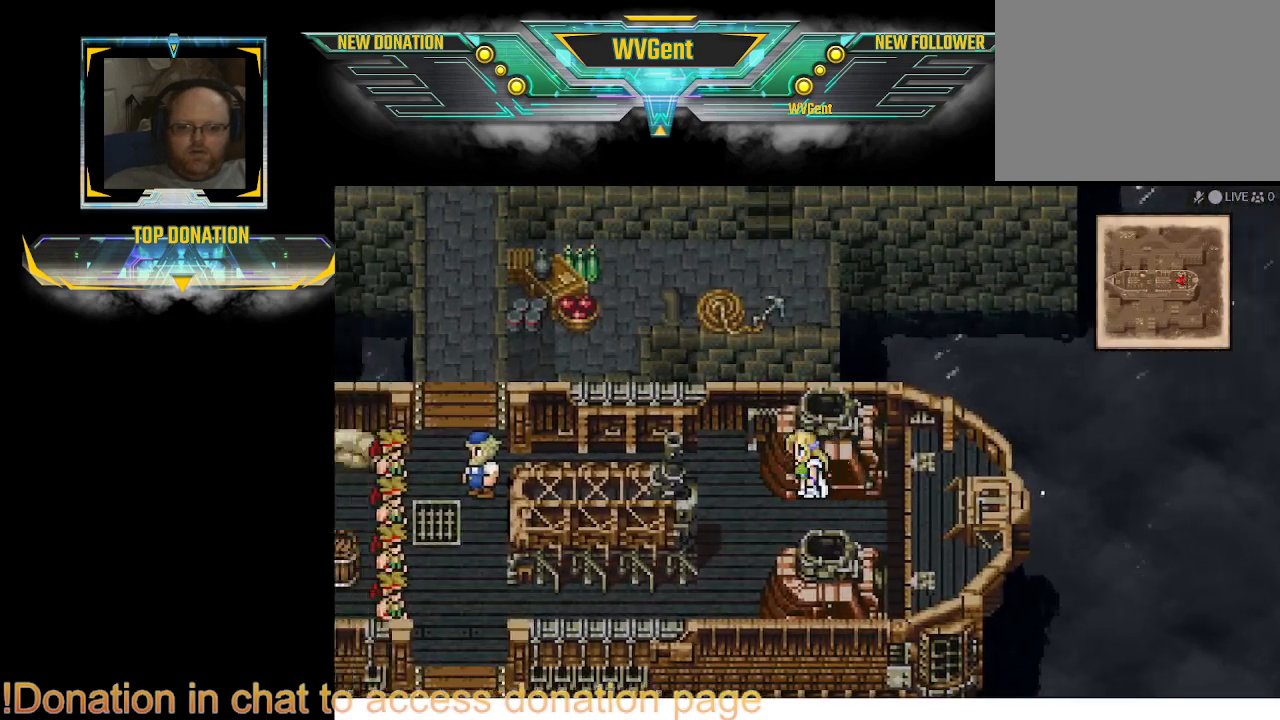
{"buttons": ["CIRCLE"], "left_stick": "left", "right_stick": "center", "events": []}
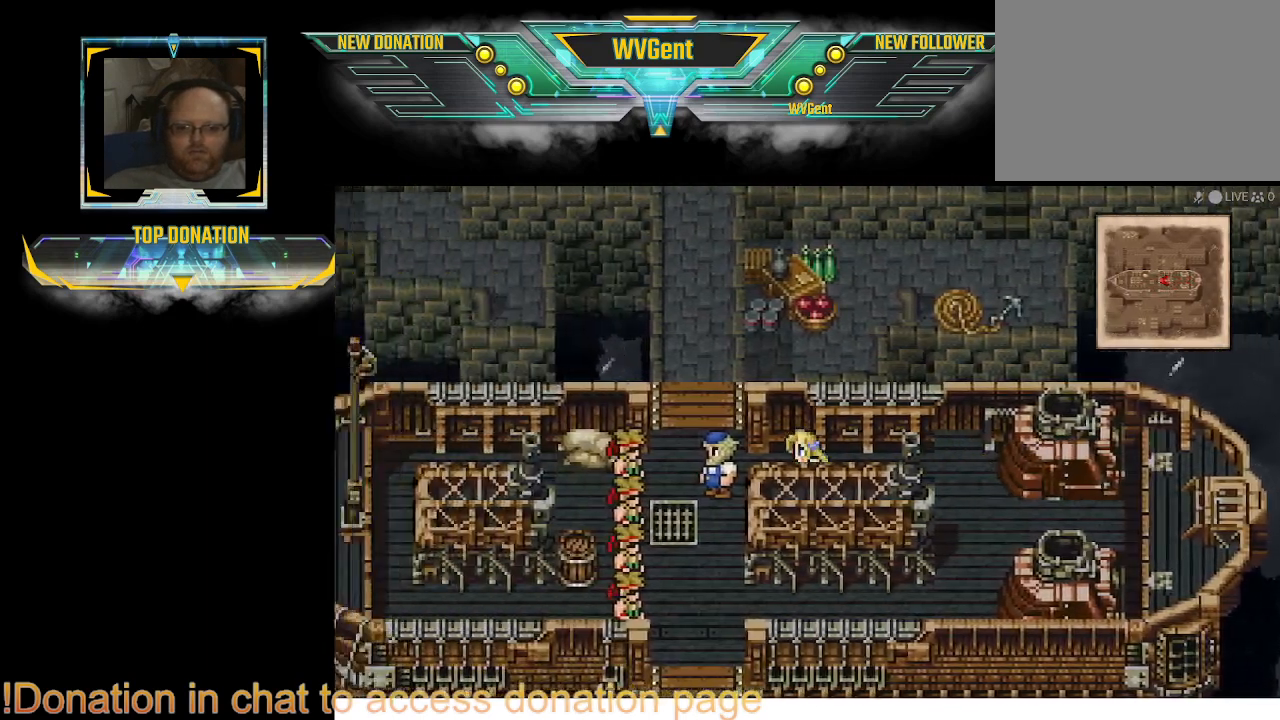
{"buttons": ["CIRCLE"], "left_stick": "down-right", "right_stick": "center", "events": [[233, "left_stick", "down-left"], [433, "left_stick", "down-right"]]}
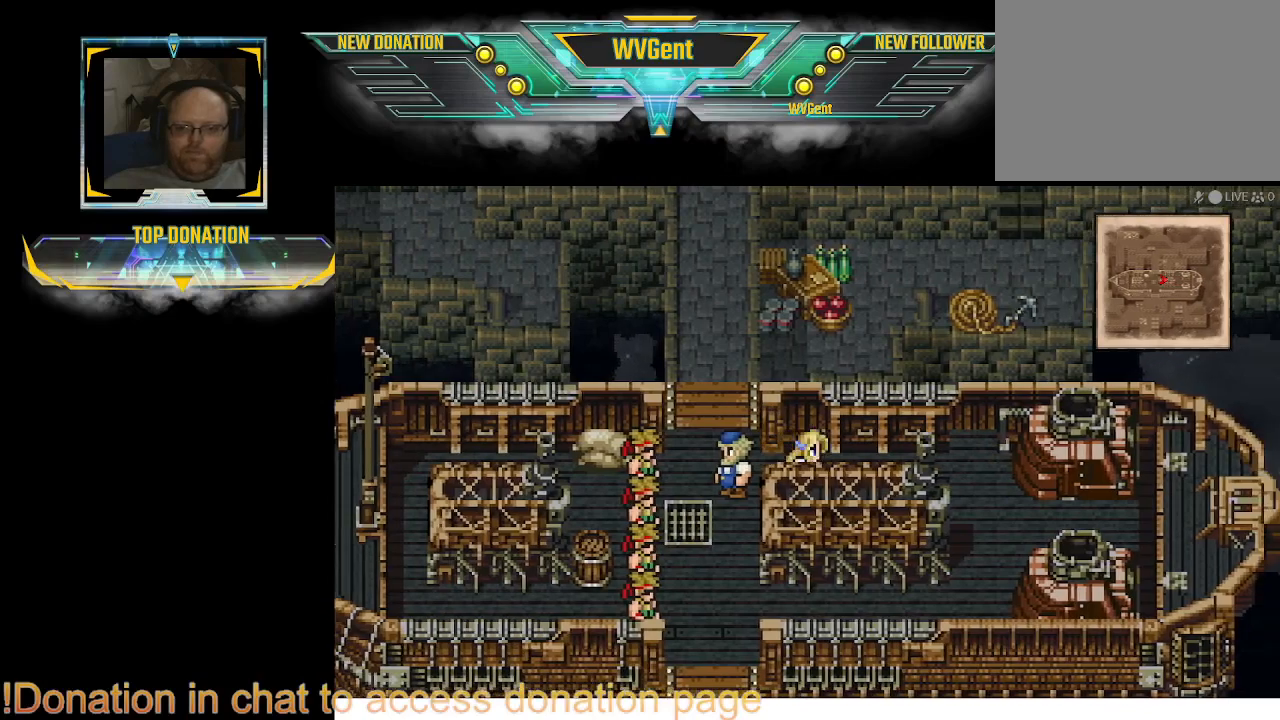
{"buttons": ["CIRCLE"], "left_stick": "up-left", "right_stick": "center", "events": [[167, "left_stick", "center"], [233, "left_stick", "up-left"]]}
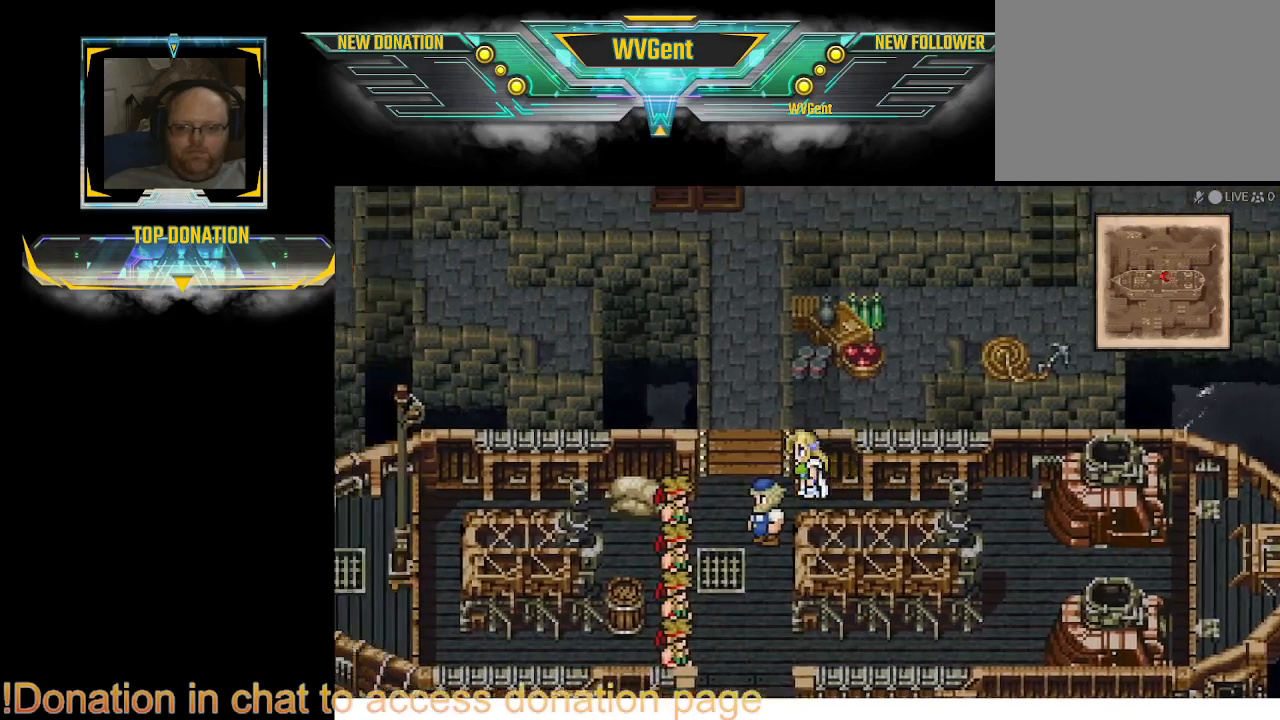
{"buttons": ["CIRCLE"], "left_stick": "up", "right_stick": "center", "events": [[333, "left_stick", "up-right"], [467, "left_stick", "up"]]}
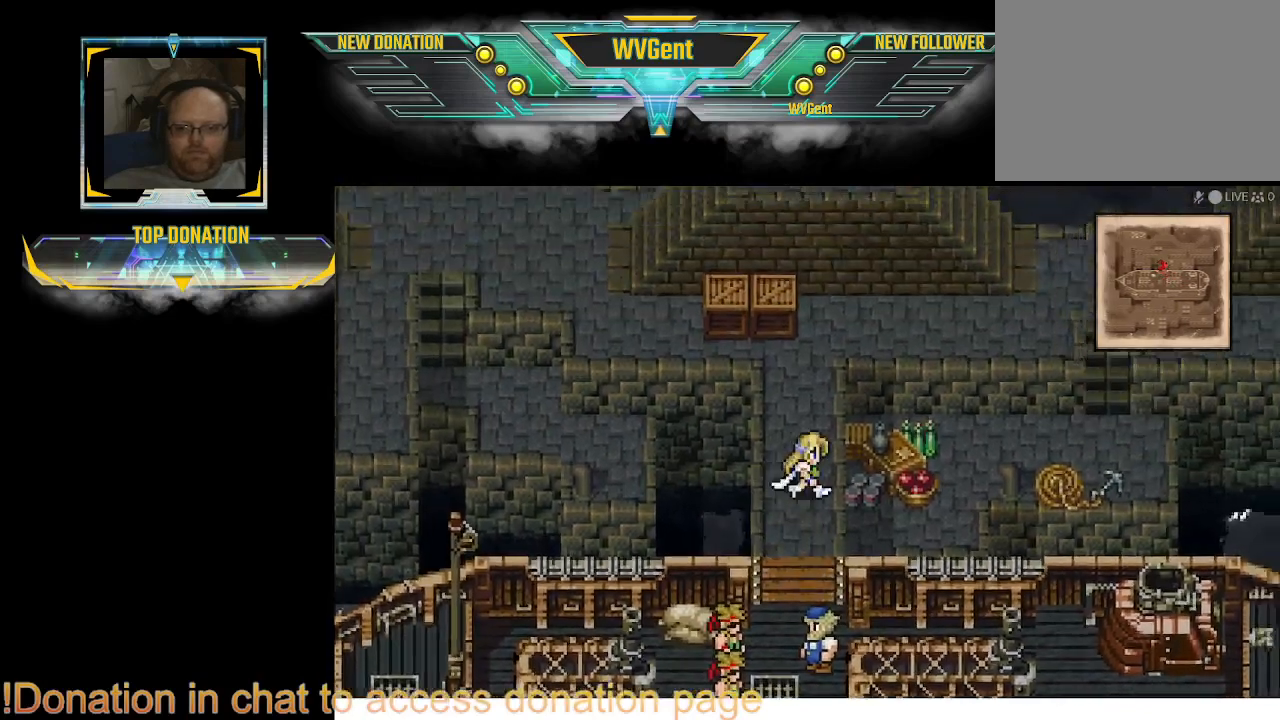
{"buttons": ["CIRCLE"], "left_stick": "right", "right_stick": "center", "events": [[200, "left_stick", "up-right"], [433, "left_stick", "right"]]}
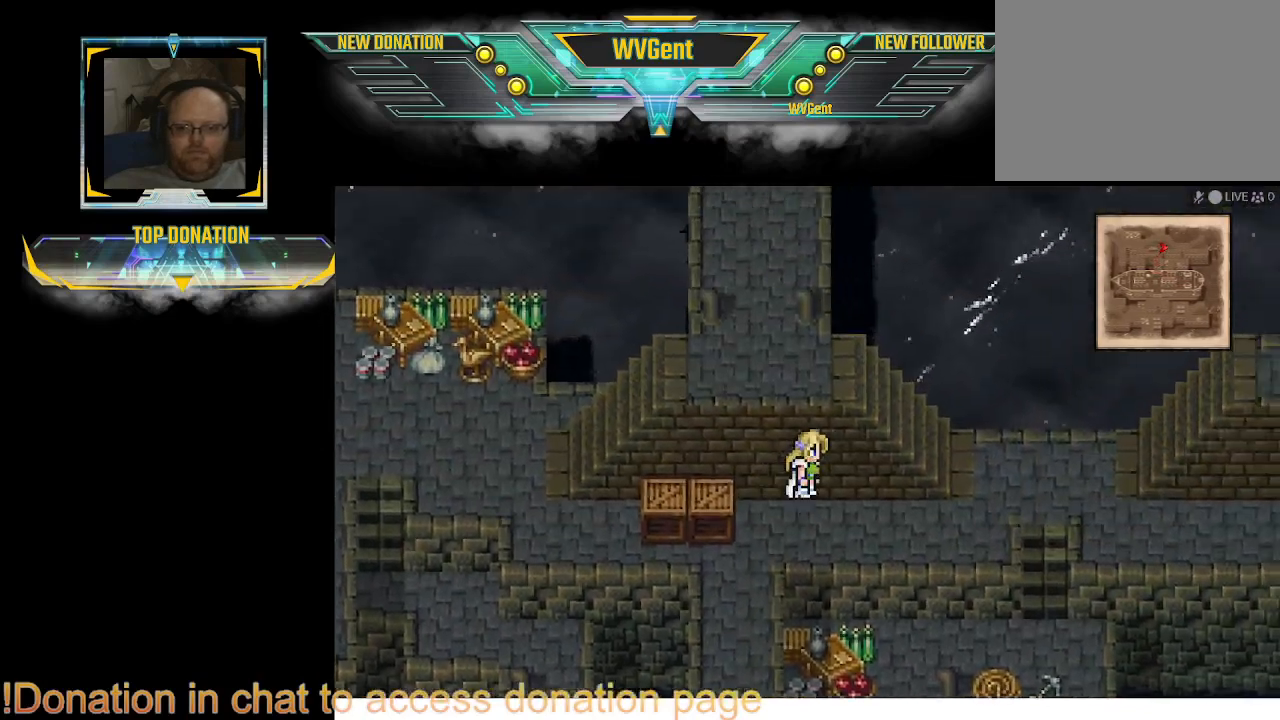
{"buttons": ["CIRCLE"], "left_stick": "center", "right_stick": "center", "events": [[400, "left_stick", "up"], [500, "left_stick", "center"]]}
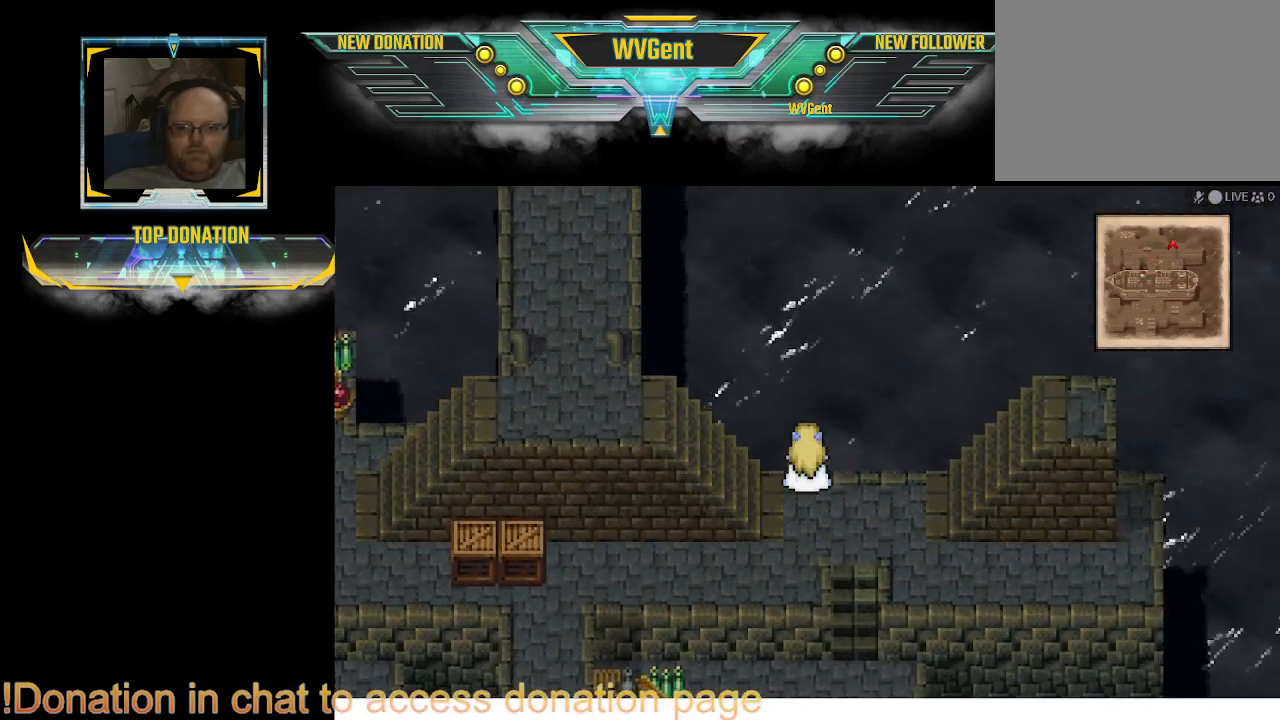
{"buttons": ["CIRCLE"], "left_stick": "center", "right_stick": "center", "events": []}
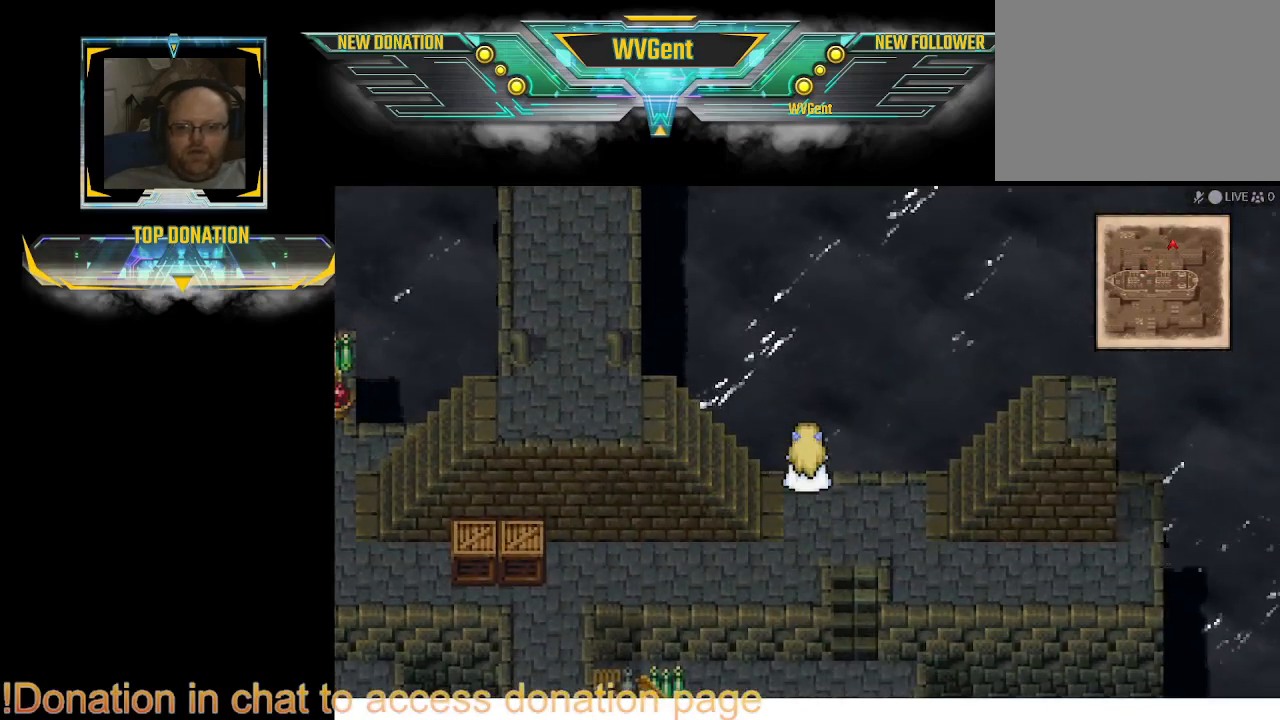
{"buttons": ["CIRCLE"], "left_stick": "right", "right_stick": "center", "events": [[67, "left_stick", "right"]]}
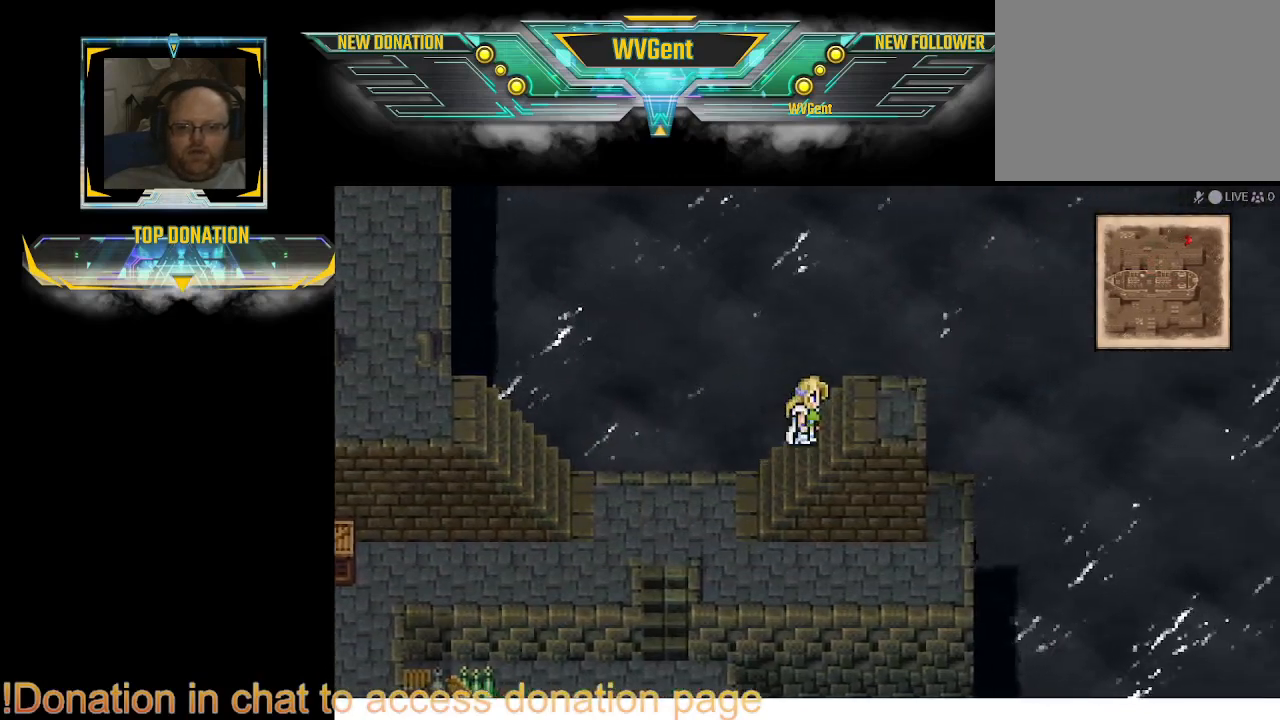
{"buttons": ["CIRCLE"], "left_stick": "down-left", "right_stick": "center", "events": [[400, "left_stick", "down"], [500, "left_stick", "down-left"]]}
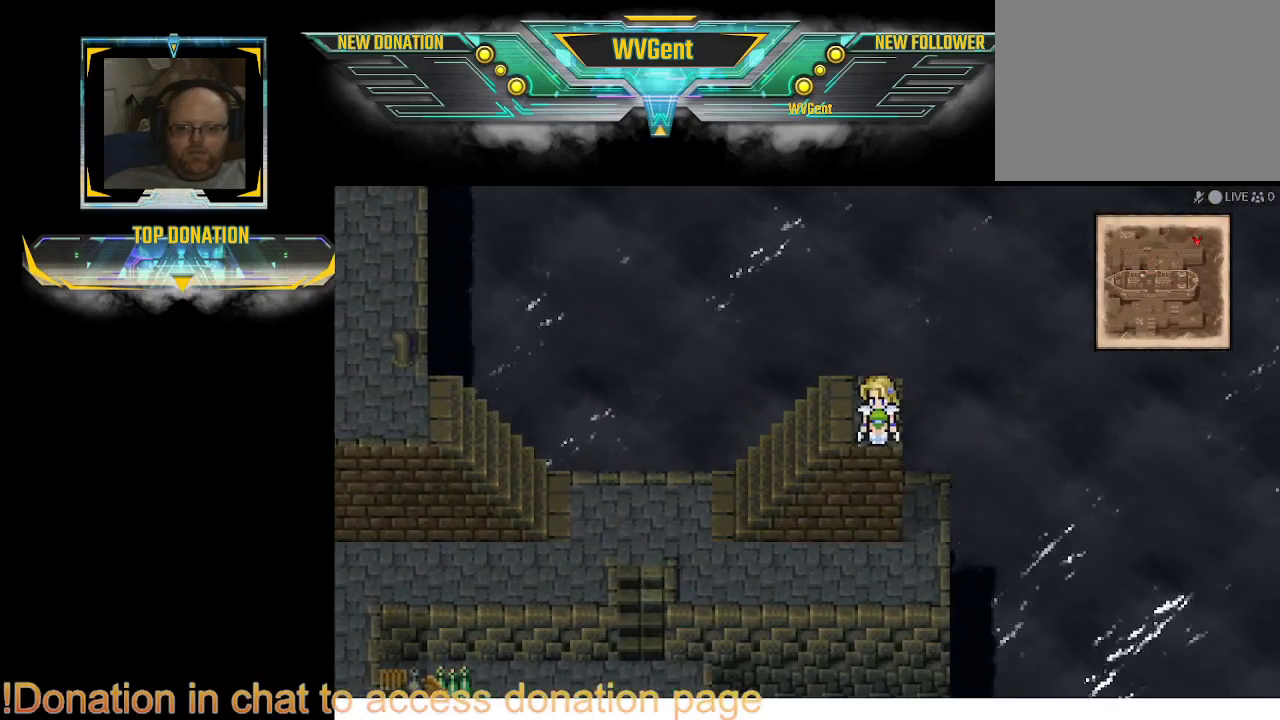
{"buttons": ["CIRCLE"], "left_stick": "left", "right_stick": "center", "events": [[133, "left_stick", "left"], [267, "left_stick", "up-left"], [367, "left_stick", "left"]]}
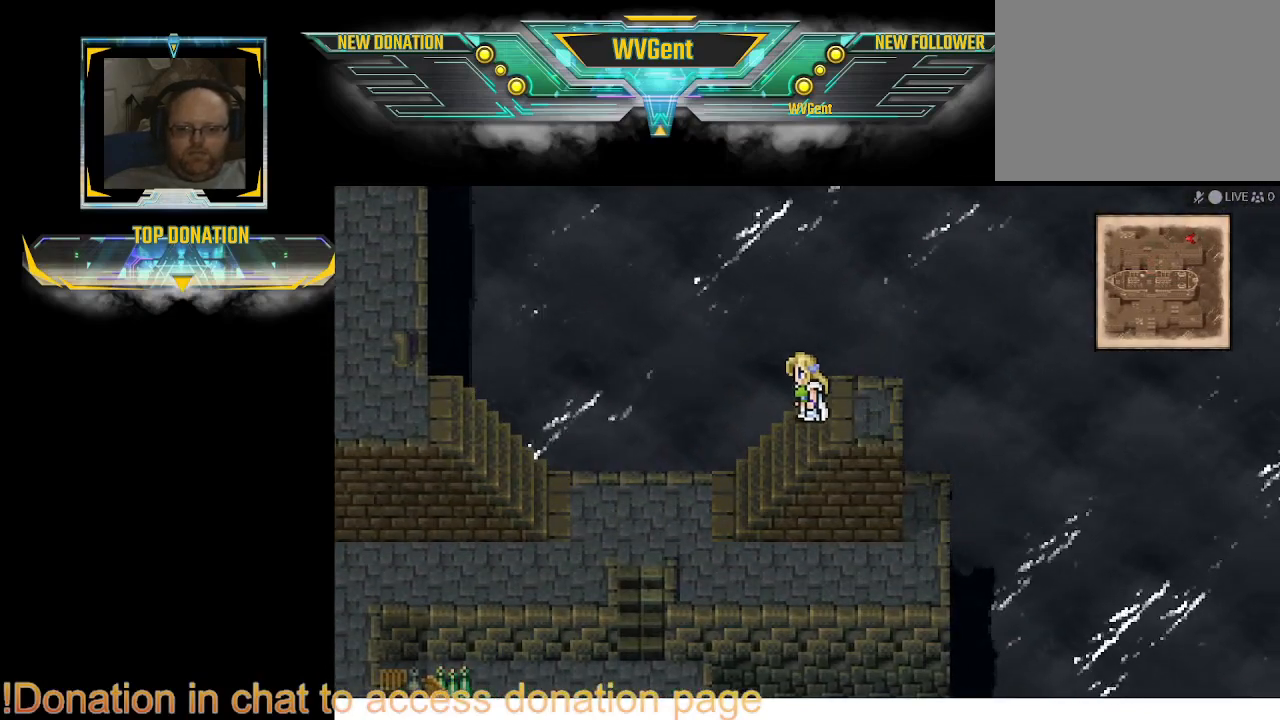
{"buttons": ["CIRCLE"], "left_stick": "left", "right_stick": "center", "events": [[200, "left_stick", "down-left"], [300, "left_stick", "left"]]}
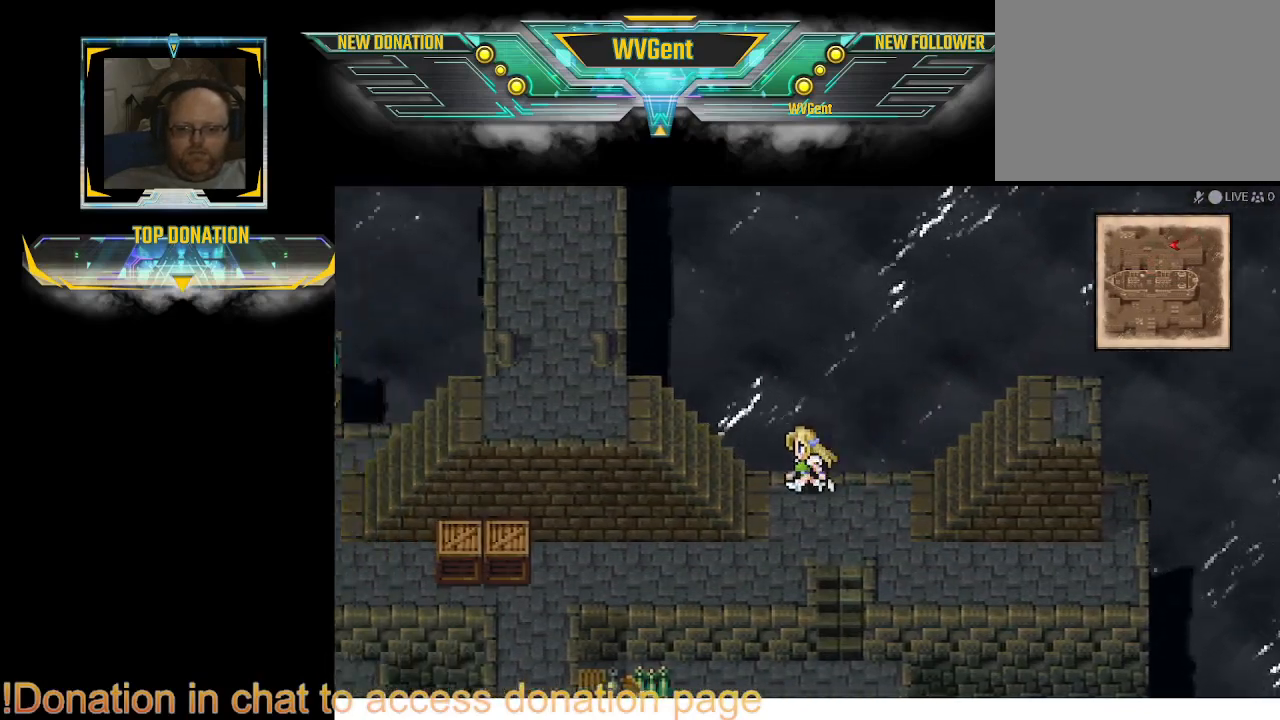
{"buttons": ["CIRCLE"], "left_stick": "left", "right_stick": "center", "events": []}
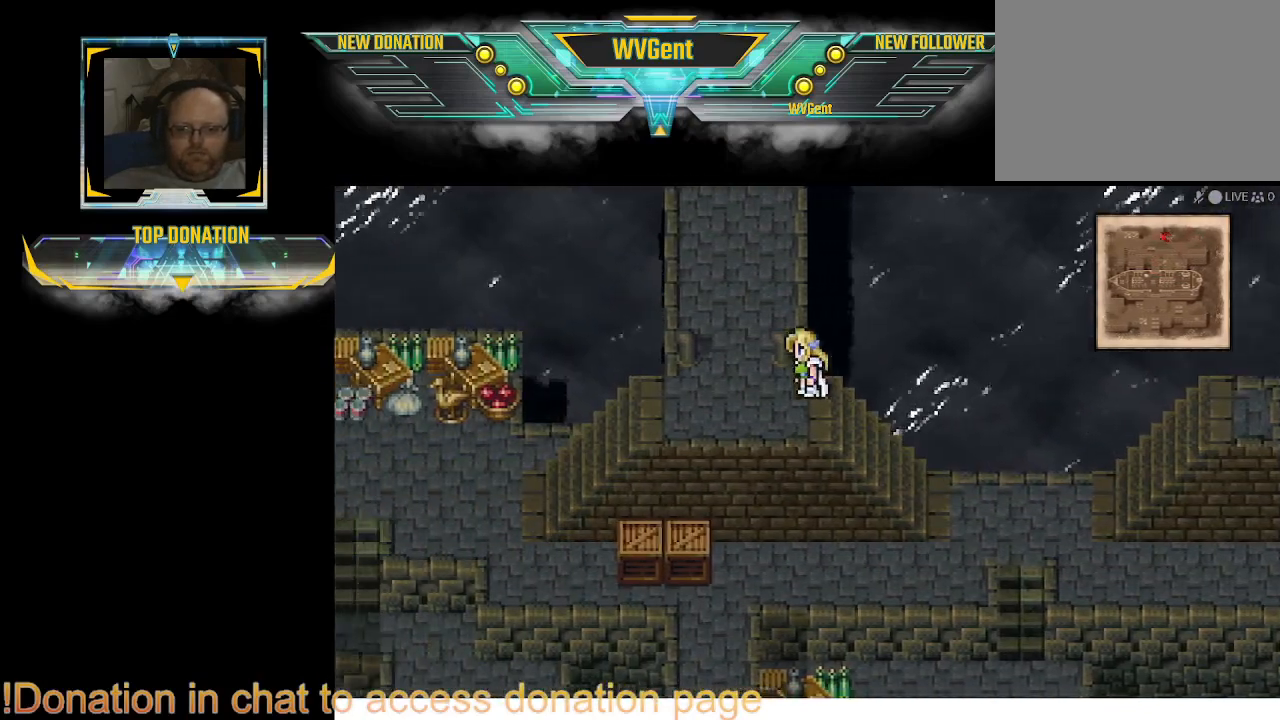
{"buttons": ["CIRCLE"], "left_stick": "left", "right_stick": "center", "events": [[33, "left_stick", "down-left"], [167, "left_stick", "left"]]}
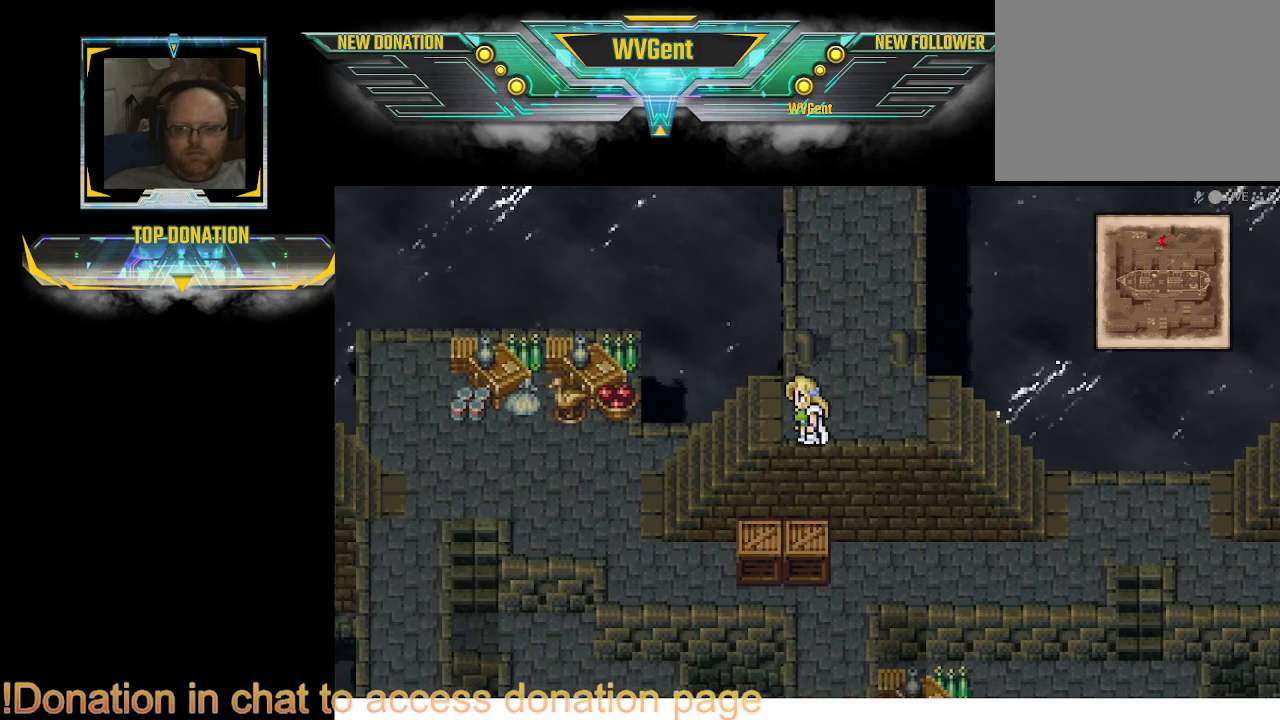
{"buttons": ["CIRCLE"], "left_stick": "left", "right_stick": "center", "events": [[167, "left_stick", "up-left"], [267, "left_stick", "left"]]}
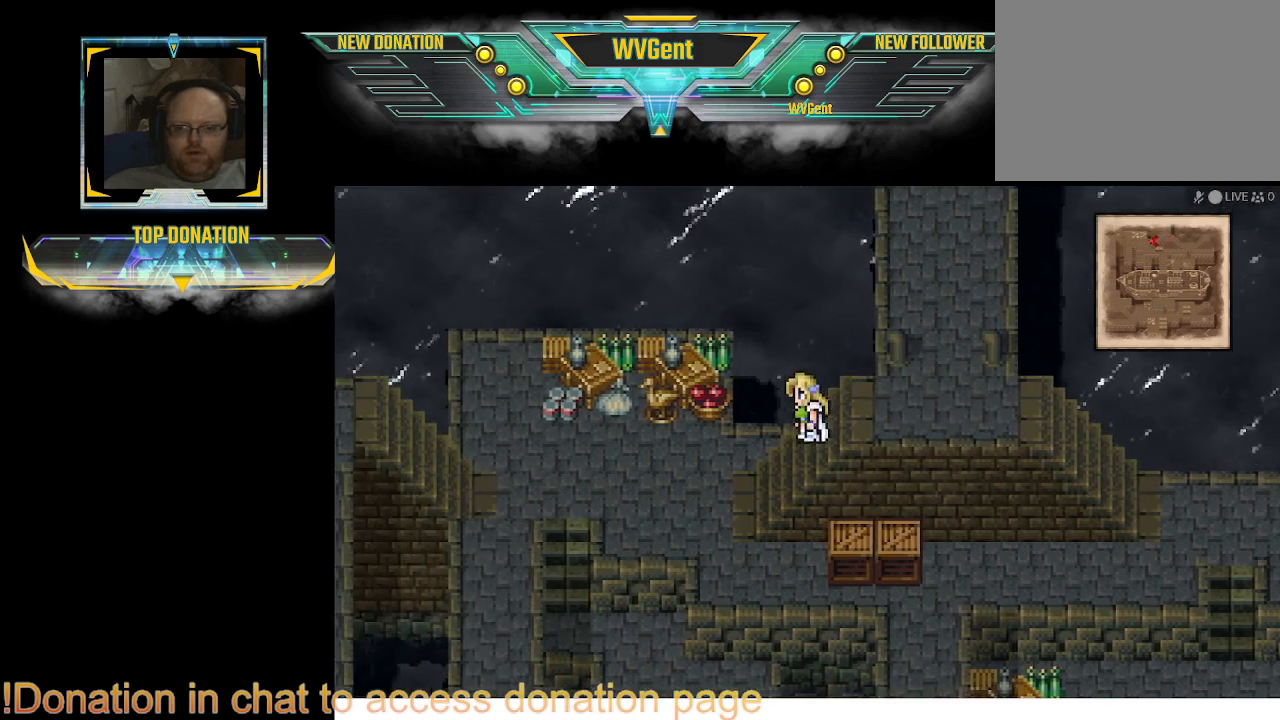
{"buttons": ["CIRCLE"], "left_stick": "up", "right_stick": "center", "events": [[333, "left_stick", "up-left"], [500, "left_stick", "up"]]}
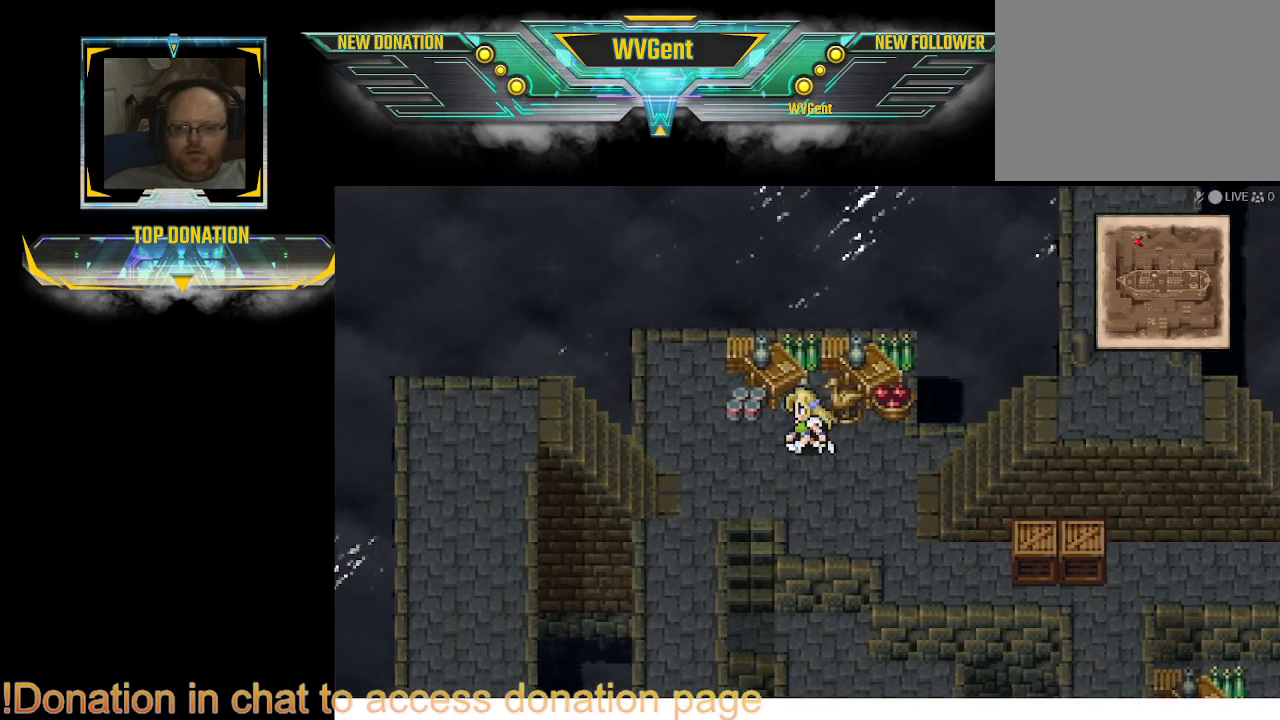
{"buttons": ["CIRCLE"], "left_stick": "up-left", "right_stick": "center", "events": [[233, "left_stick", "up-left"], [333, "left_stick", "left"], [433, "left_stick", "up-left"]]}
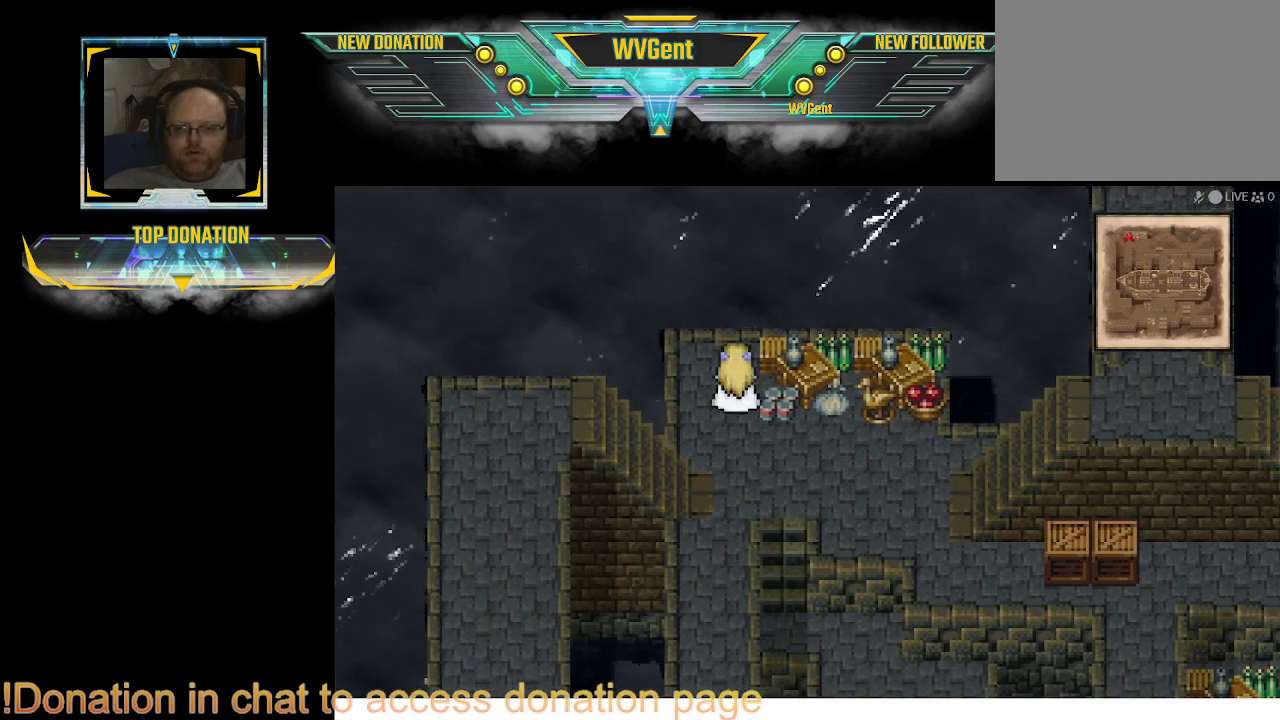
{"buttons": ["CIRCLE"], "left_stick": "down-right", "right_stick": "center", "events": [[100, "left_stick", "up"], [233, "left_stick", "right"], [467, "left_stick", "down-right"]]}
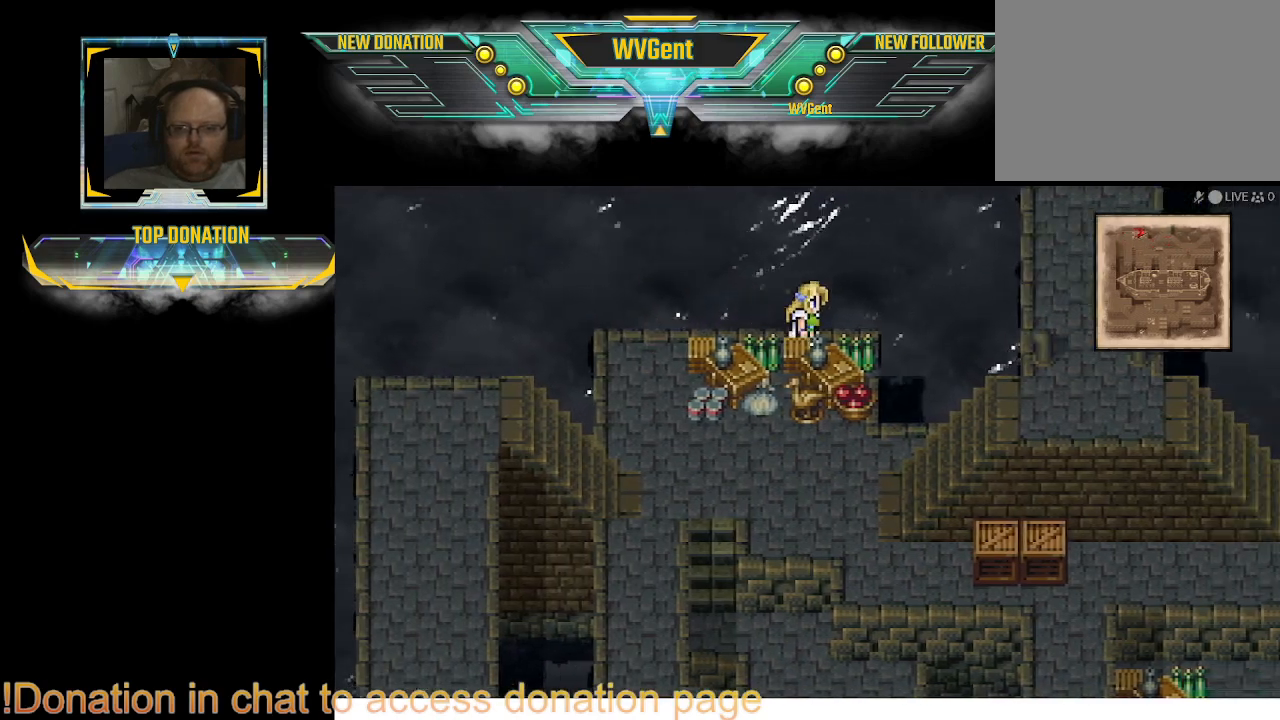
{"buttons": ["CIRCLE"], "left_stick": "left", "right_stick": "center", "events": [[200, "left_stick", "down"], [400, "left_stick", "left"]]}
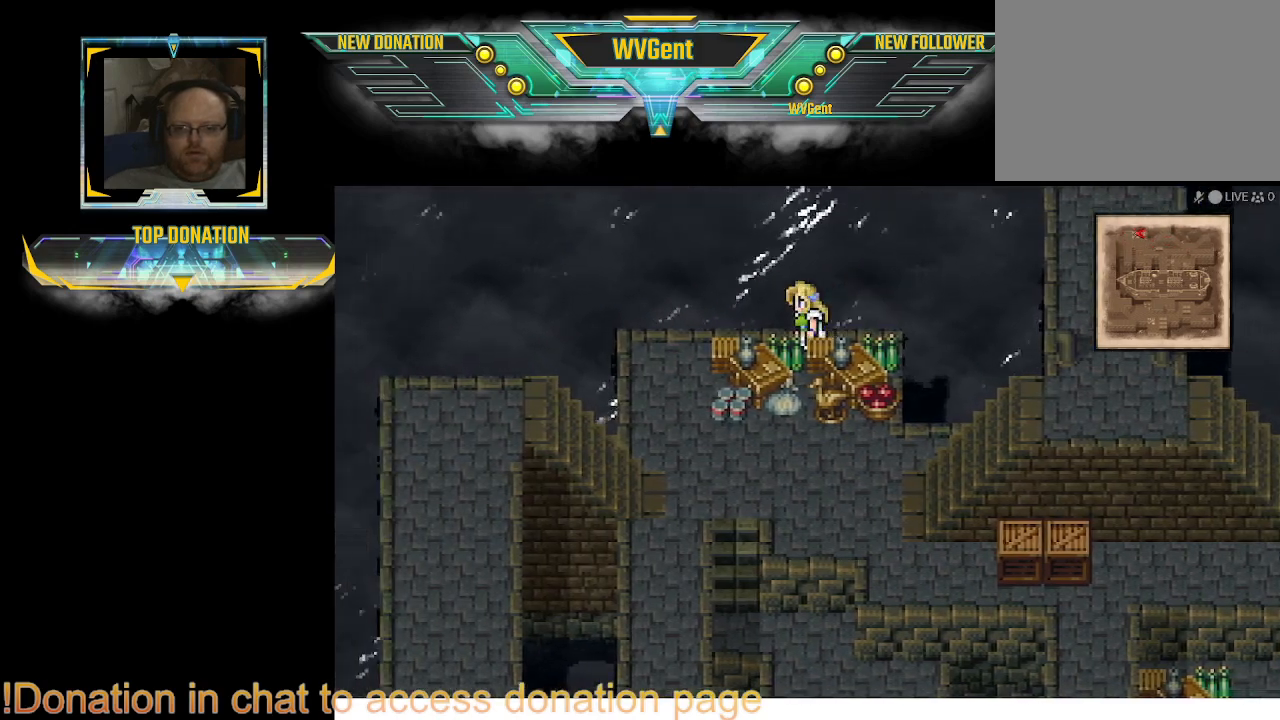
{"buttons": ["CIRCLE"], "left_stick": "down-right", "right_stick": "center", "events": [[200, "left_stick", "down-left"], [300, "left_stick", "down"], [467, "left_stick", "down-right"]]}
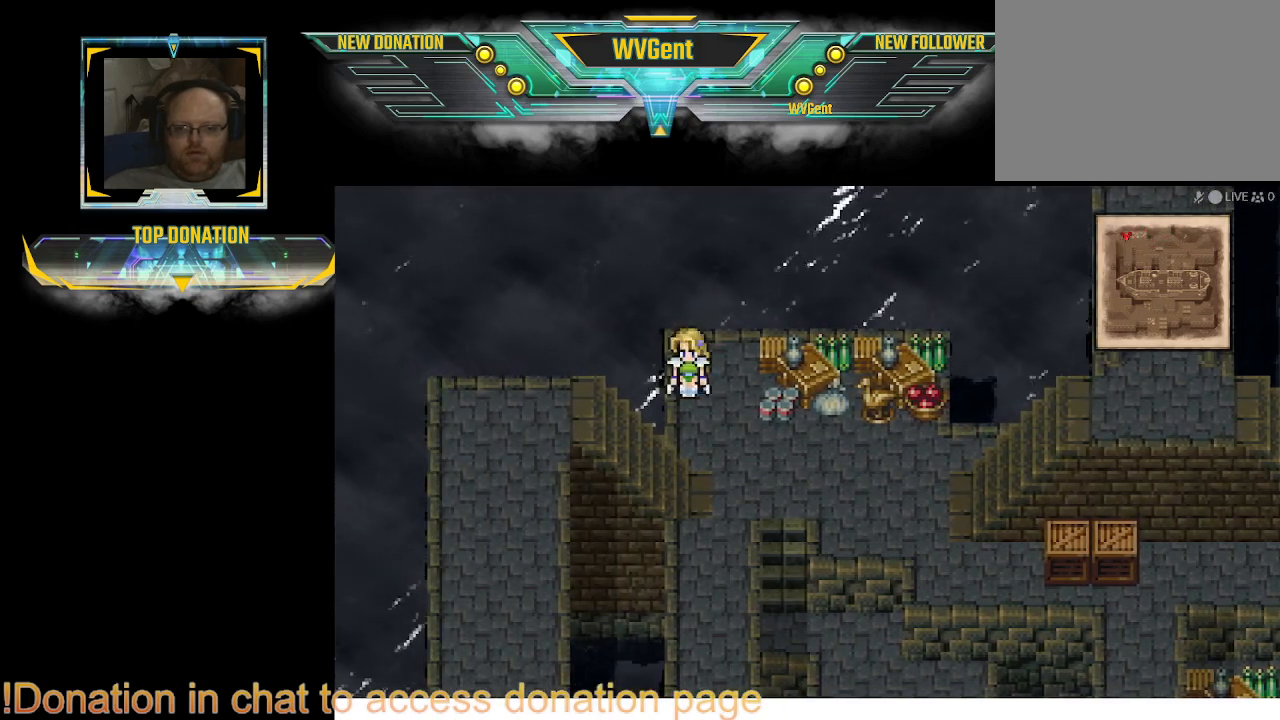
{"buttons": ["CIRCLE"], "left_stick": "down", "right_stick": "center", "events": [[100, "left_stick", "right"], [433, "left_stick", "down"]]}
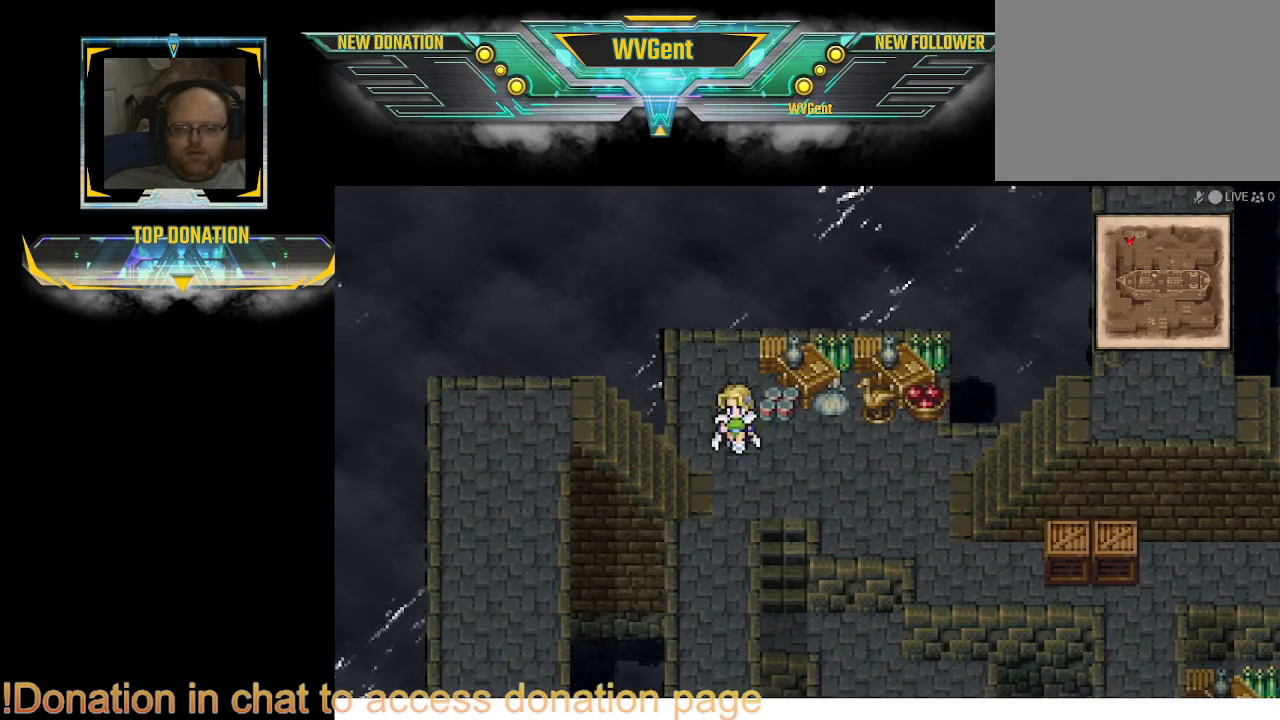
{"buttons": ["CIRCLE"], "left_stick": "up-right", "right_stick": "center", "events": [[100, "left_stick", "right"], [467, "left_stick", "up-right"]]}
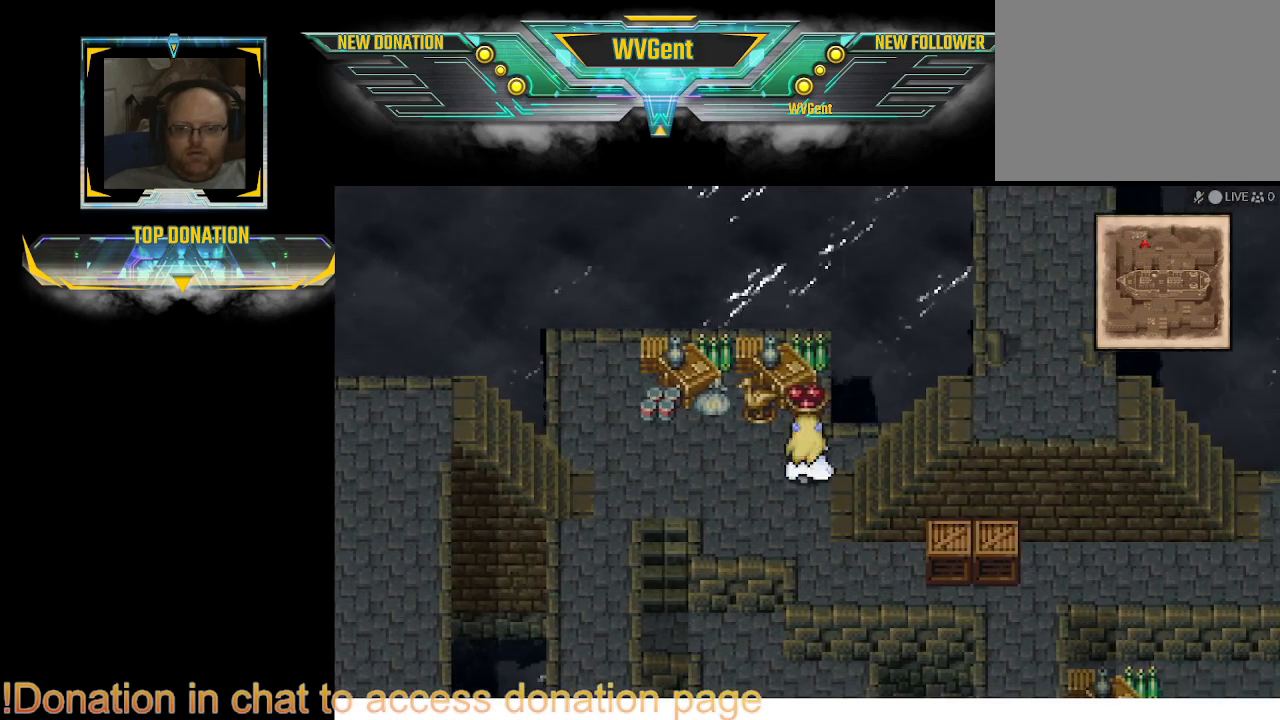
{"buttons": ["CIRCLE"], "left_stick": "down-right", "right_stick": "center", "events": [[67, "left_stick", "right"], [400, "left_stick", "down-right"]]}